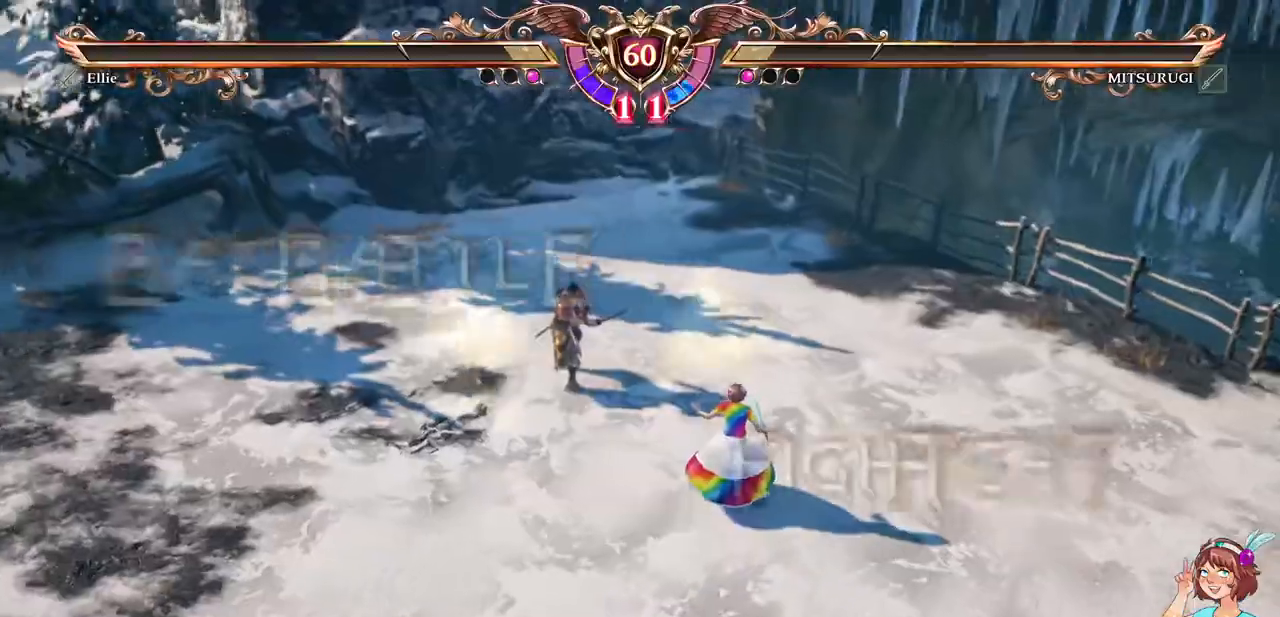
Gameplay with a controller (Xbox layout); each line is a JSON object with the inputs held at the frame after it. "events" lists button and stick changes between this image and that frame as [ms after this image, input, new state], when the widget could be followed in between. Not read: L3 R3 SELECT START.
{"buttons": [], "events": []}
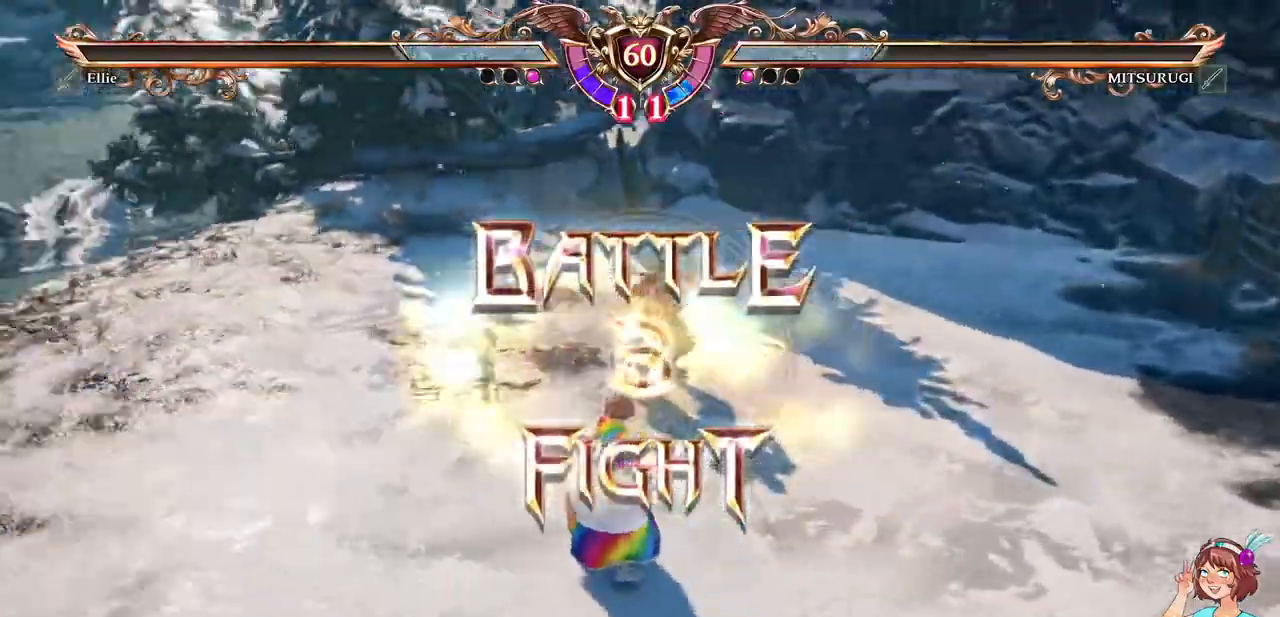
{"buttons": [], "events": []}
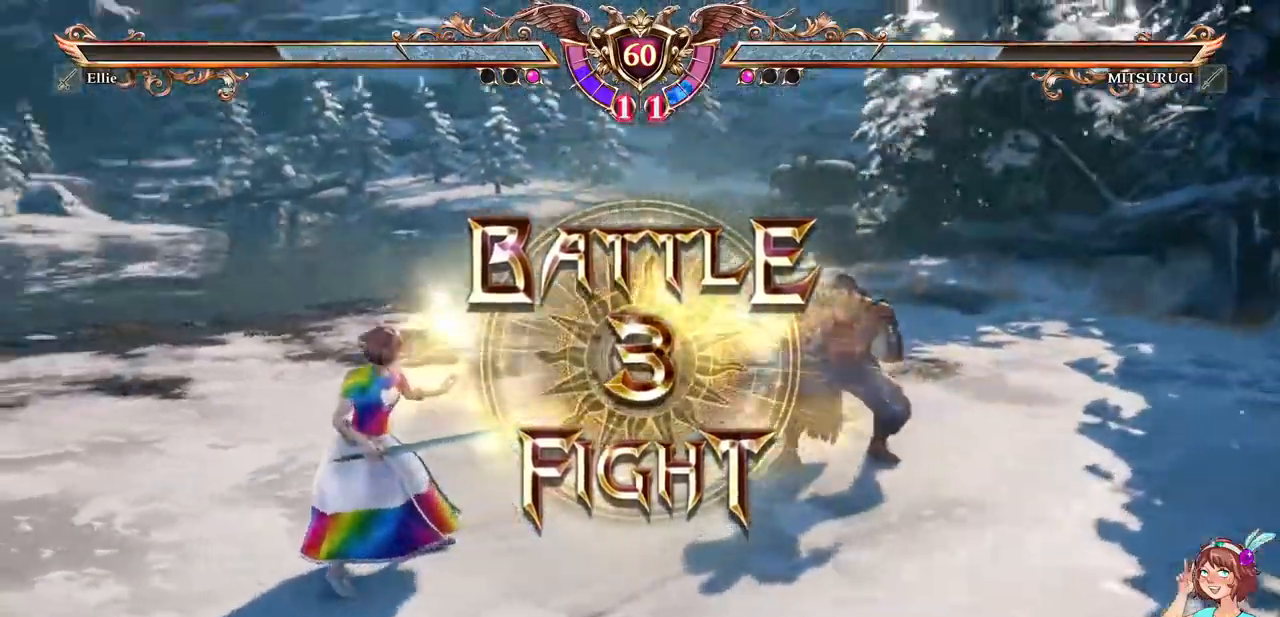
{"buttons": [], "events": []}
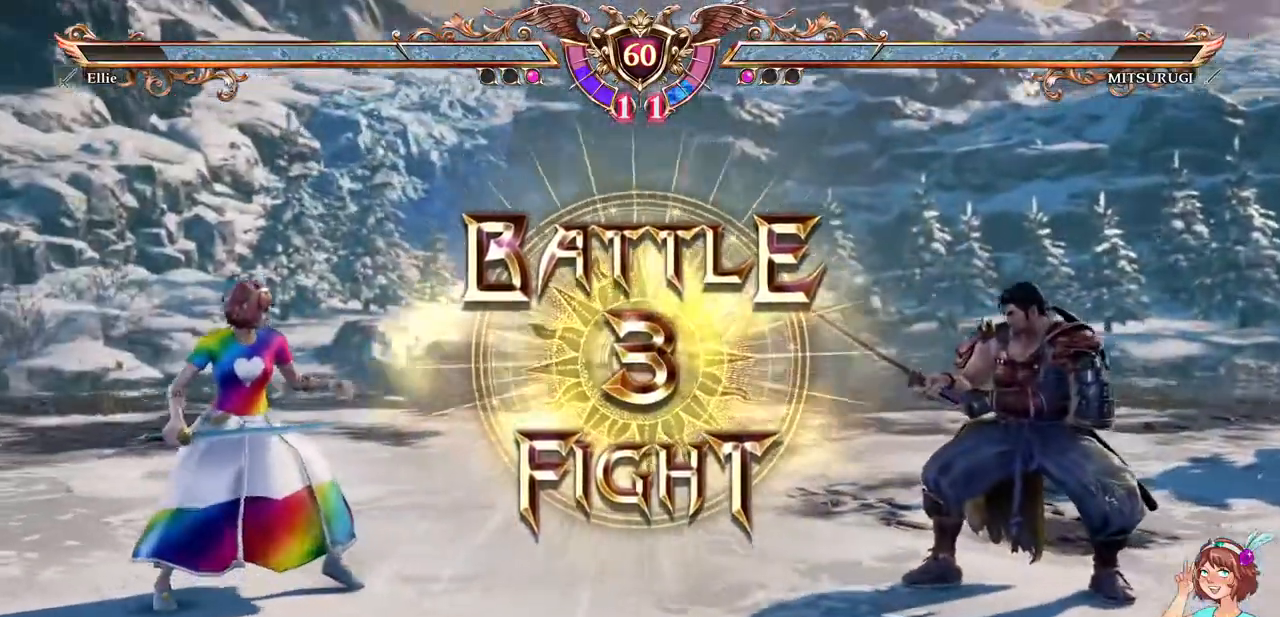
{"buttons": ["DPAD_LEFT"], "events": [[217, "DPAD_RIGHT", "down"], [417, "DPAD_RIGHT", "up"], [500, "DPAD_LEFT", "down"]]}
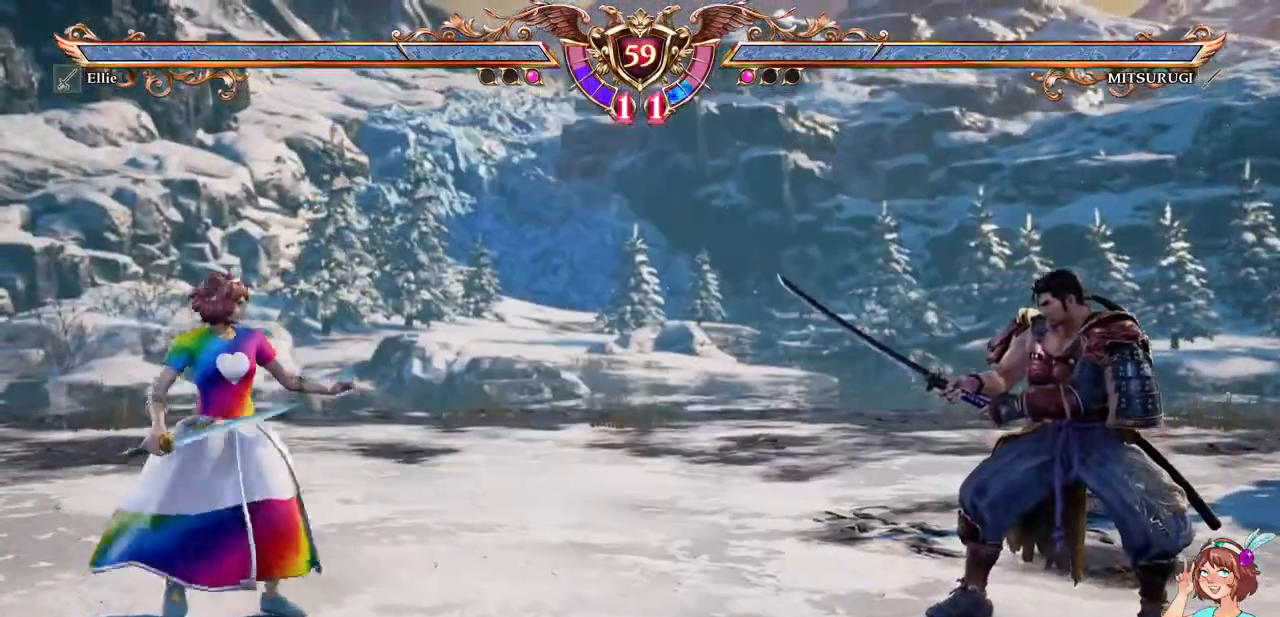
{"buttons": ["DPAD_RIGHT"], "events": [[100, "DPAD_LEFT", "up"], [183, "DPAD_UP", "down"], [317, "DPAD_UP", "up"], [333, "A", "down"], [433, "DPAD_RIGHT", "down"], [483, "A", "up"]]}
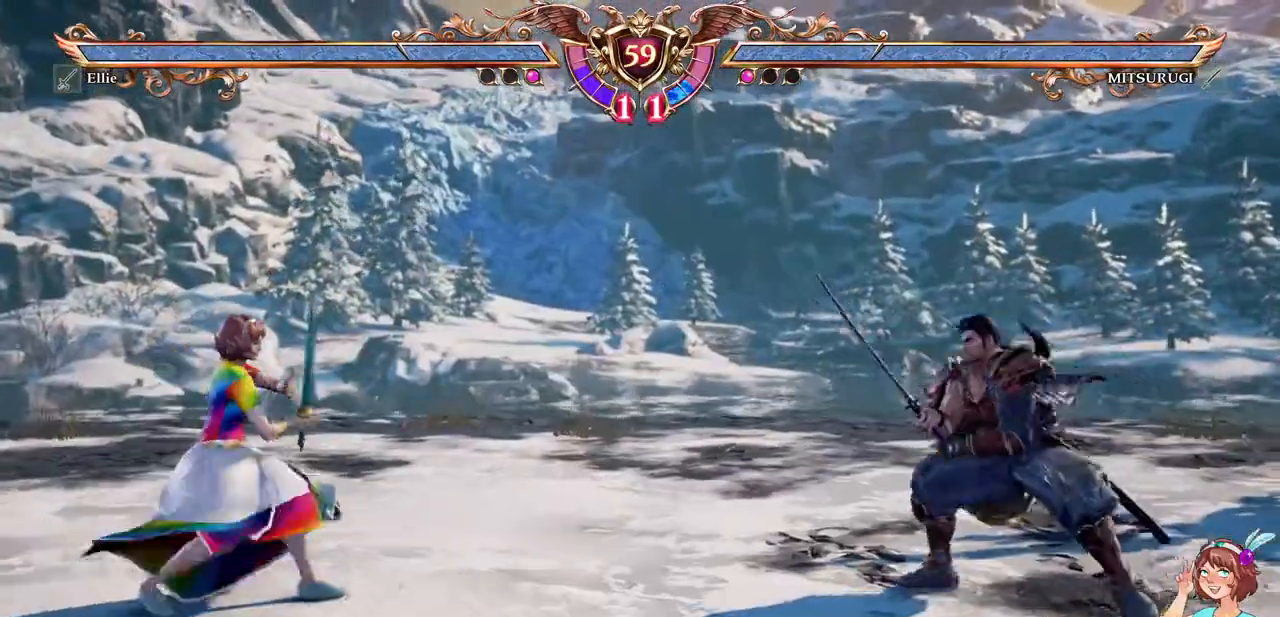
{"buttons": ["A"]}
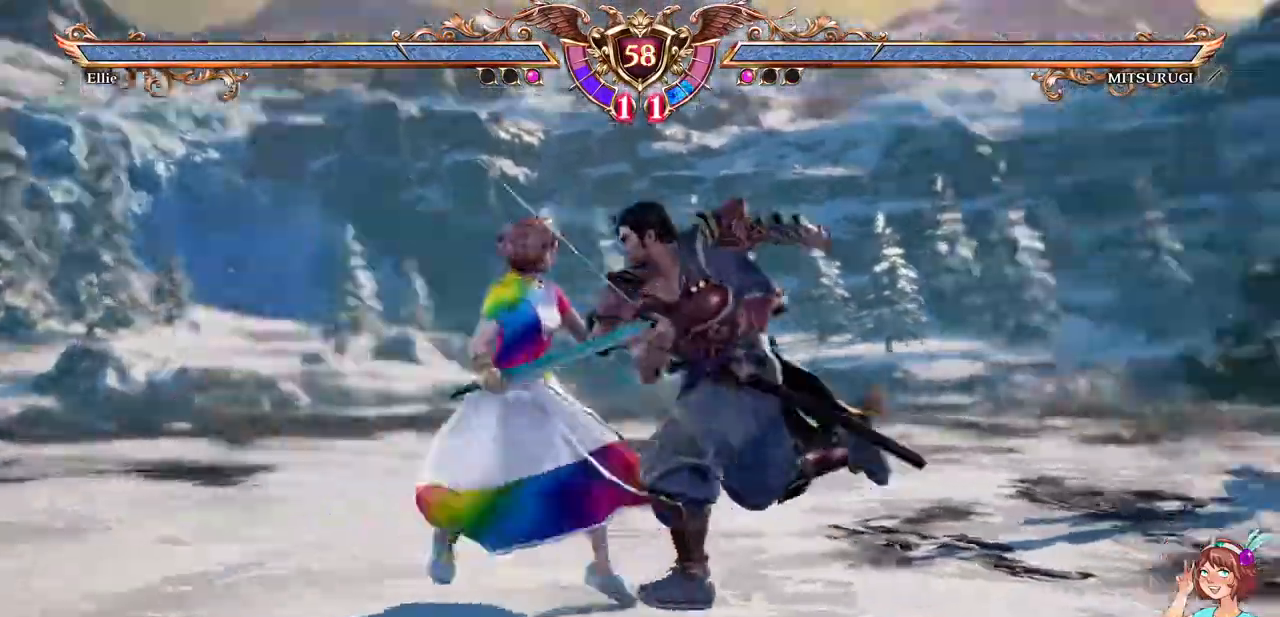
{"buttons": []}
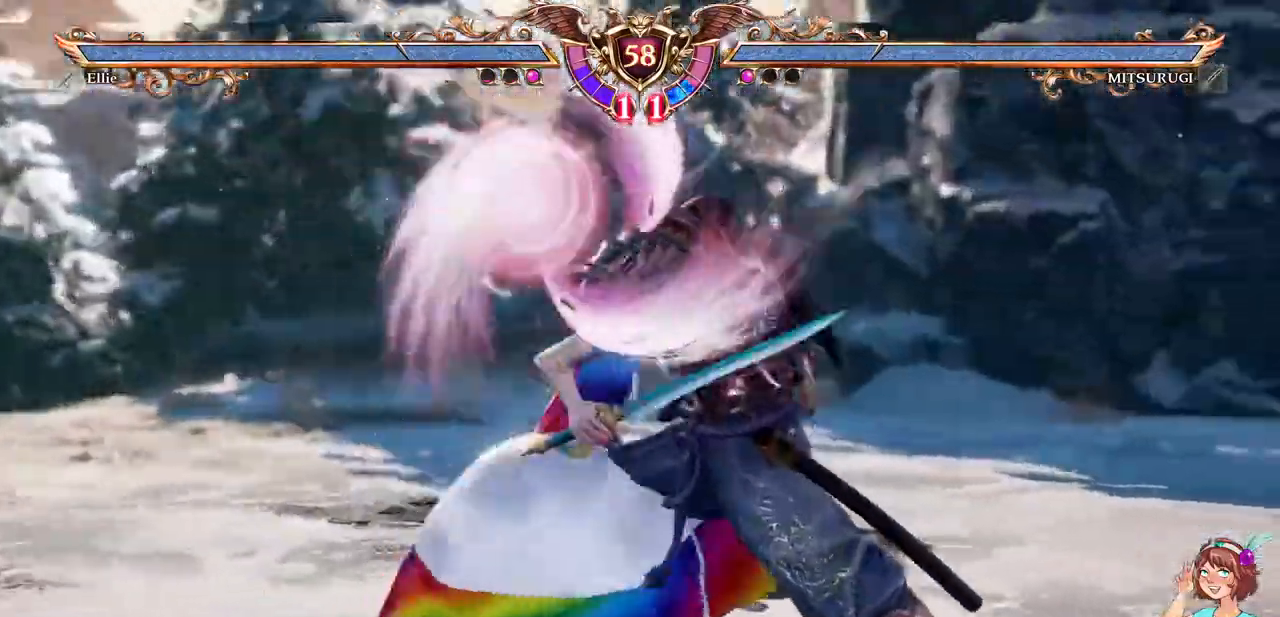
{"buttons": []}
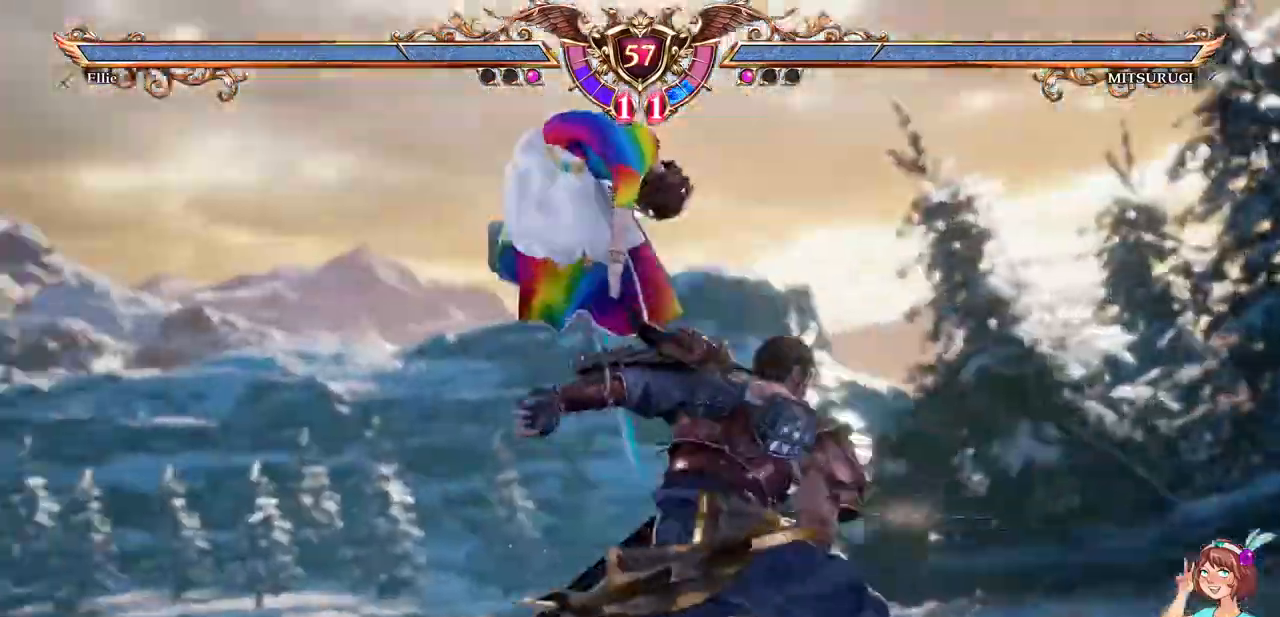
{"buttons": [], "events": []}